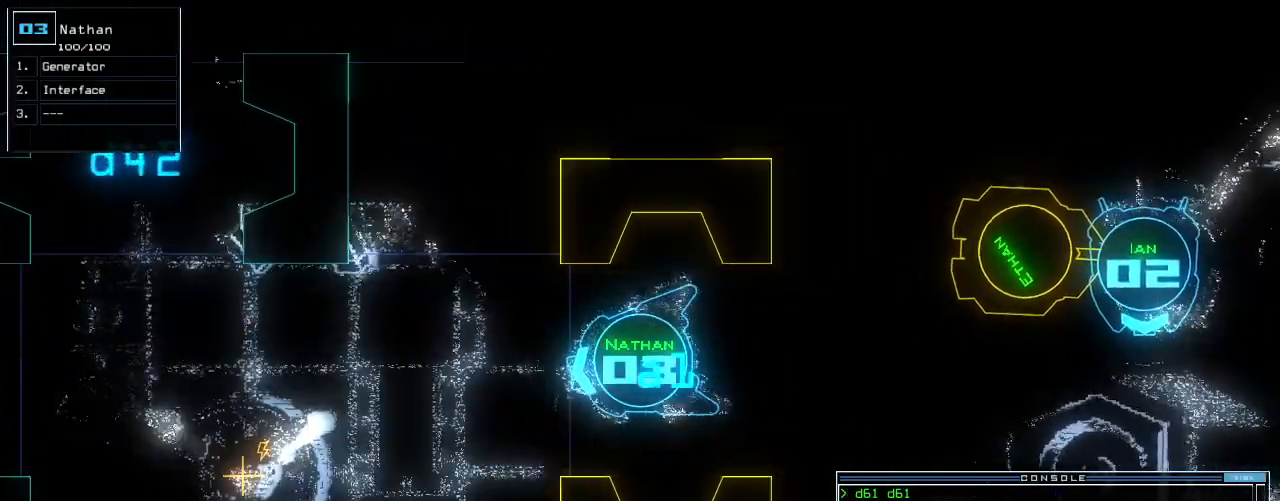
Gameplay with keyboard; each line is a JSON object with the keys held at the frame after it. "events" lists presses ("down") and releases ("up") of ".", "0", "1", "2", "3", "4", "5", "6", "7", "8", "9", "a", "b", "backspace", "c", "caps_lock", "comma", "ctrl_l", "ctrl_r", "d", "down", "e", "equals", "escape", "f", "g", "h", "i", "j", "k", "l", "left", "m", "minus", "n", "o", "p", "q", "quote", "r", "return", "right", "s", "semicolon", "shift_l", "shift_r", "space", "t", "tab", "tilde", "u", "up", "v", "w", "x", "y" and "z" between this image and that frame as [ms after this image, input, new state], when the widget could be followed in between. No other keys are recorded. Mouse input is not recorded.
{"keys": ["return"], "events": [[208, "t", "down"], [292, "t", "up"], [417, "u", "down"], [479, "return", "down"], [479, "u", "up"]]}
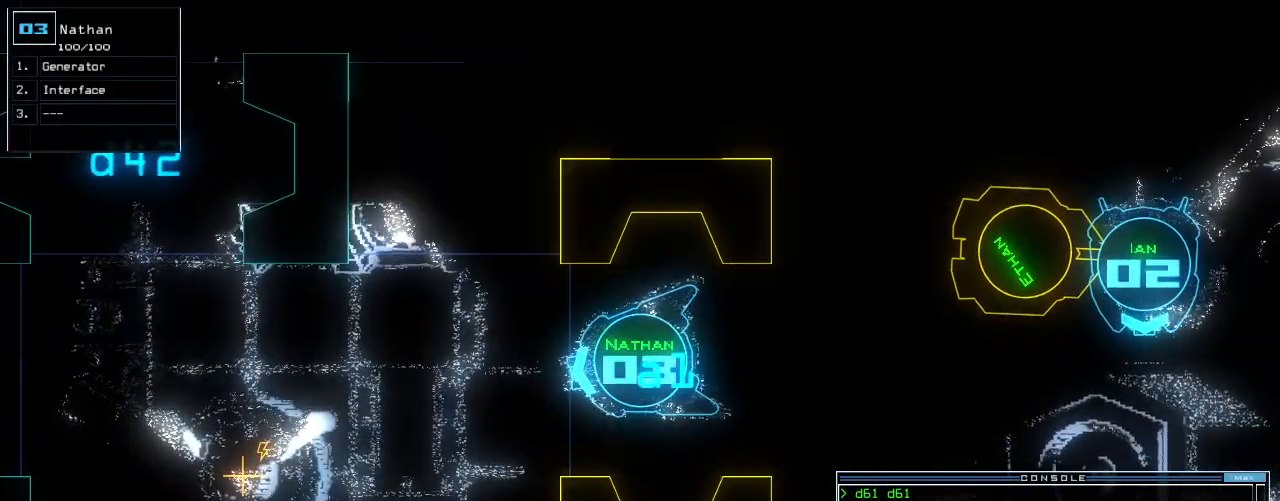
{"keys": [], "events": [[83, "return", "up"]]}
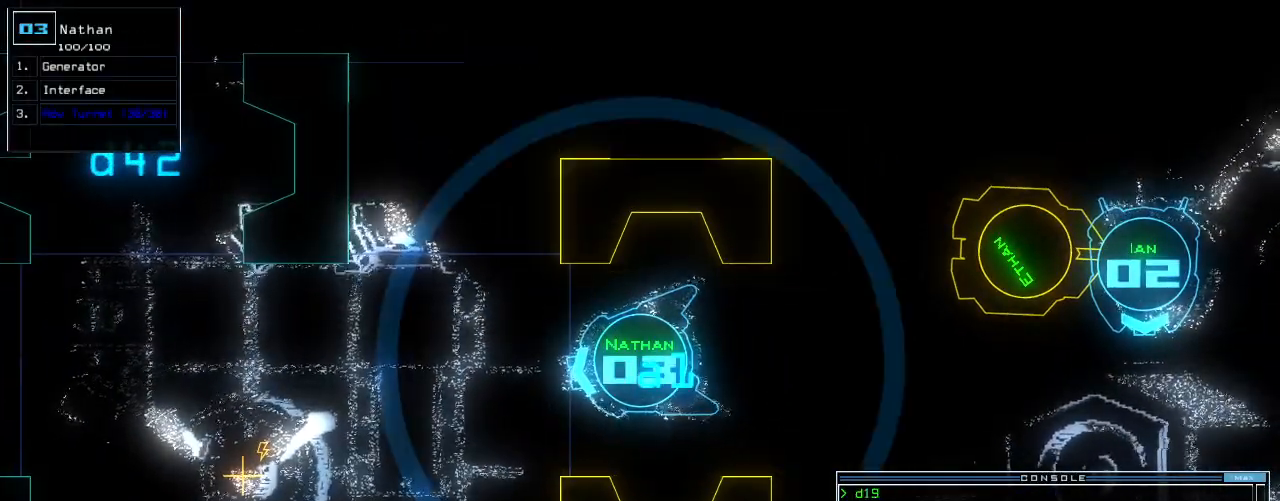
{"keys": [], "events": [[250, "t", "down"], [312, "e", "down"], [333, "t", "up"], [354, "return", "down"], [396, "e", "up"], [438, "return", "up"]]}
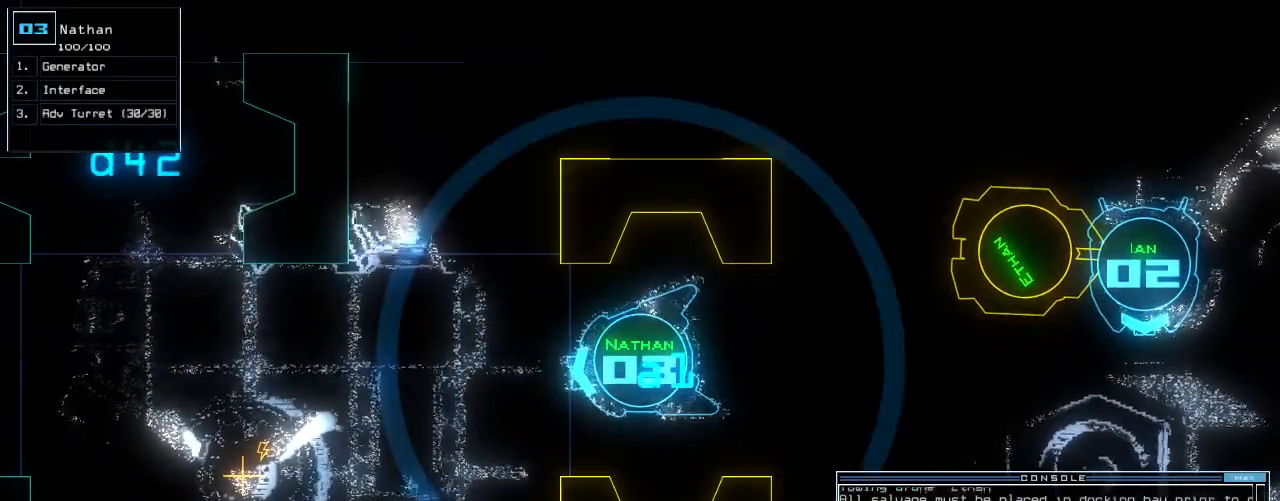
{"keys": ["up"]}